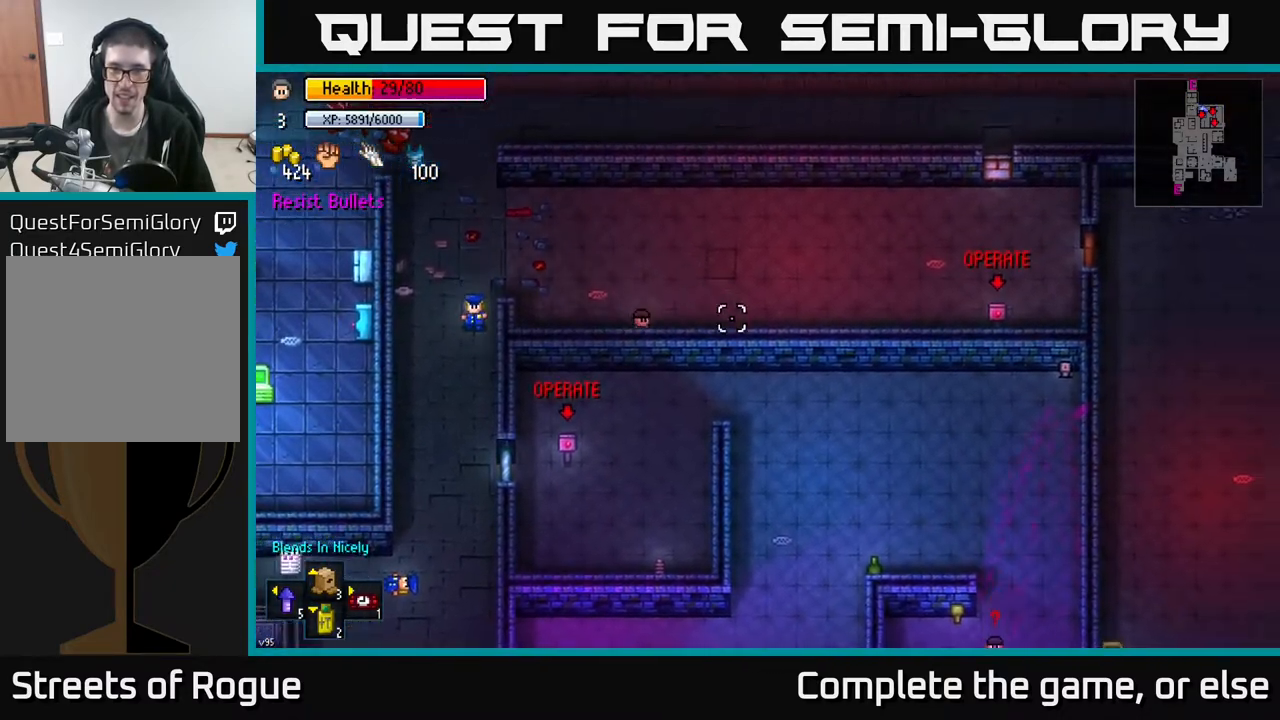
Gameplay with a controller (Xbox layout); each line is a JSON object with the inputs held at the frame after it. "events" lists button and stick changes between this image and that frame as [ms after this image, input, new state], when the widget could be followed in between.
{"buttons": [], "left_stick": "right", "right_stick": "down-right", "events": [[67, "right_stick", "down-right"], [100, "left_stick", "right"]]}
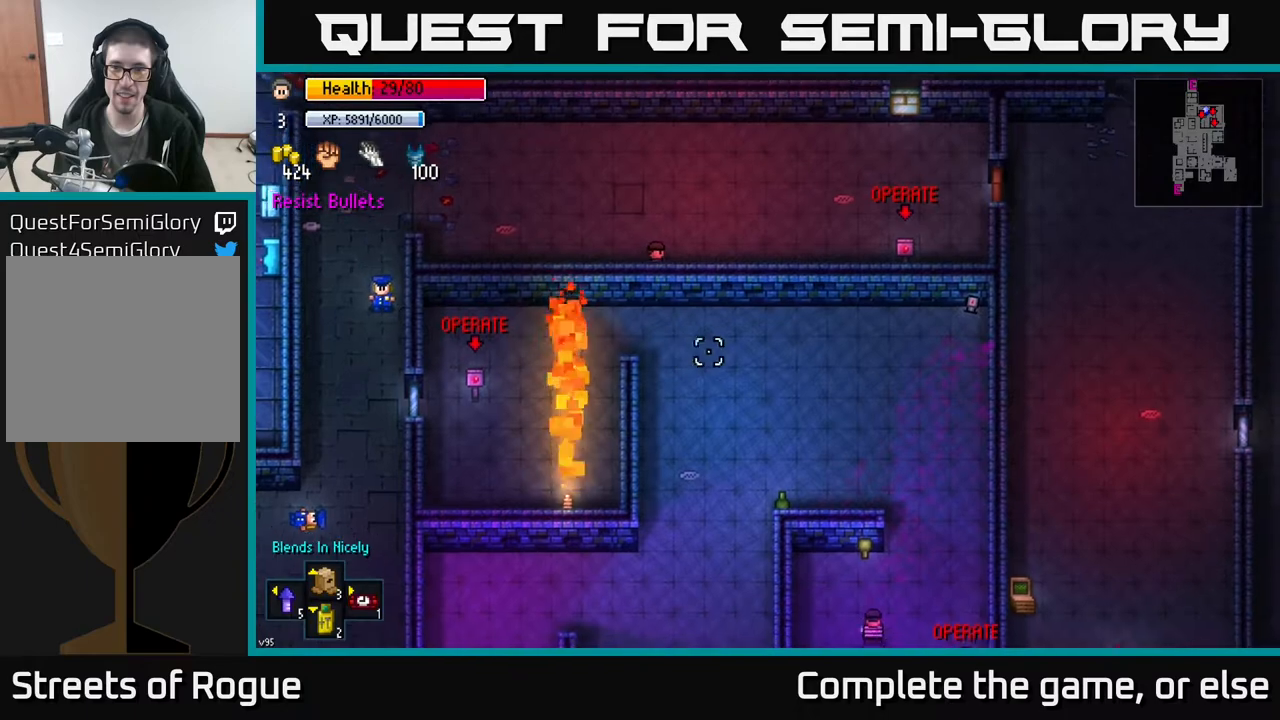
{"buttons": [], "left_stick": "right", "right_stick": "down", "events": [[400, "right_stick", "down"]]}
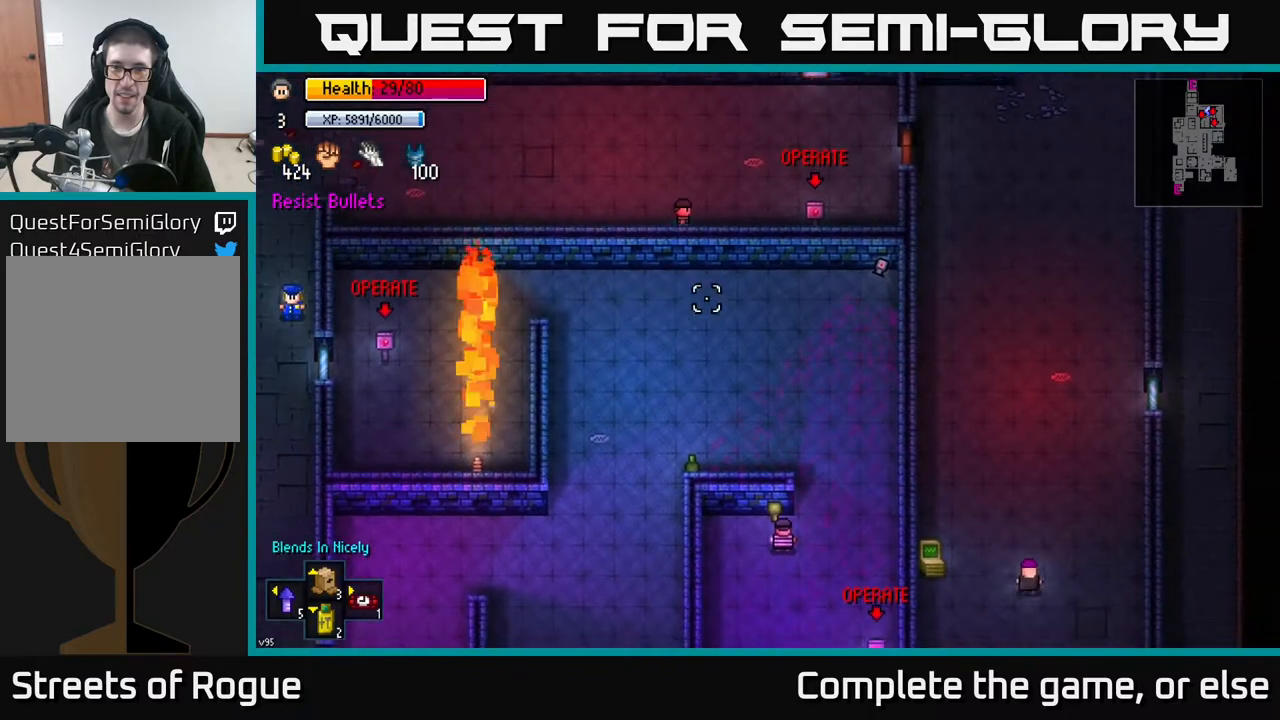
{"buttons": [], "left_stick": "right", "right_stick": "center", "events": [[200, "right_stick", "center"]]}
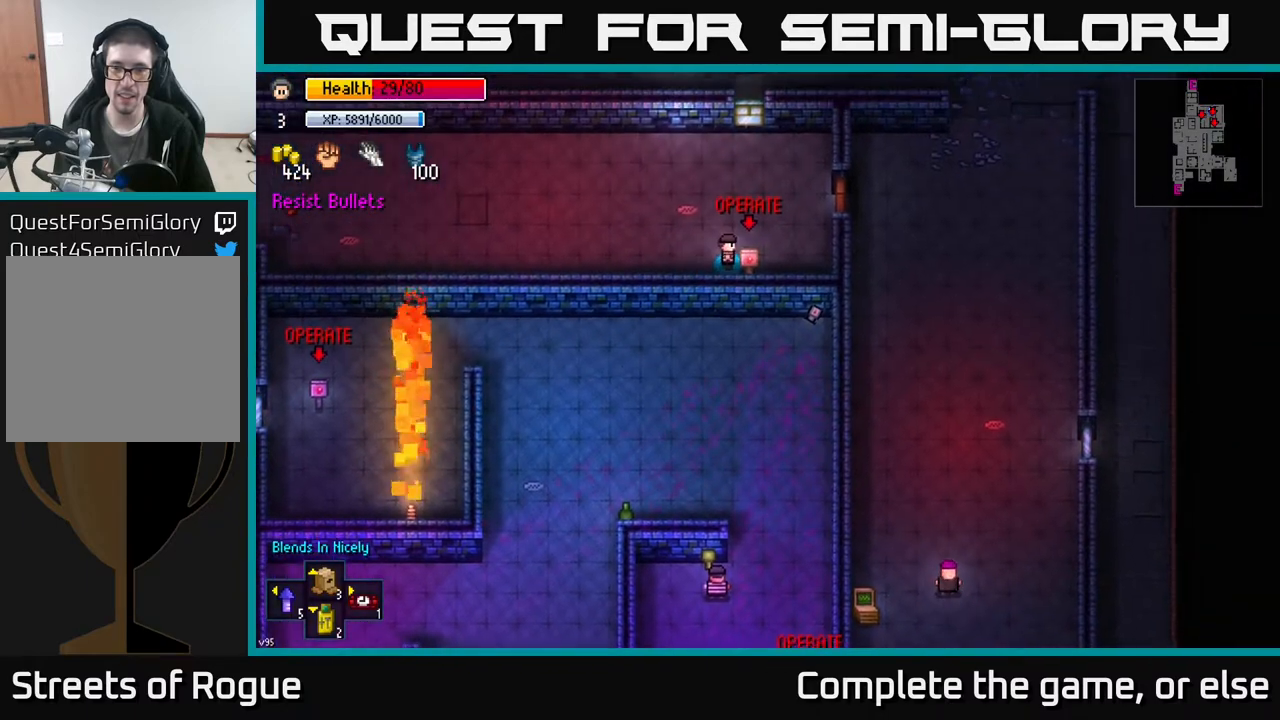
{"buttons": [], "left_stick": "up", "right_stick": "down", "events": [[83, "right_stick", "down"], [150, "left_stick", "center"], [433, "left_stick", "up"]]}
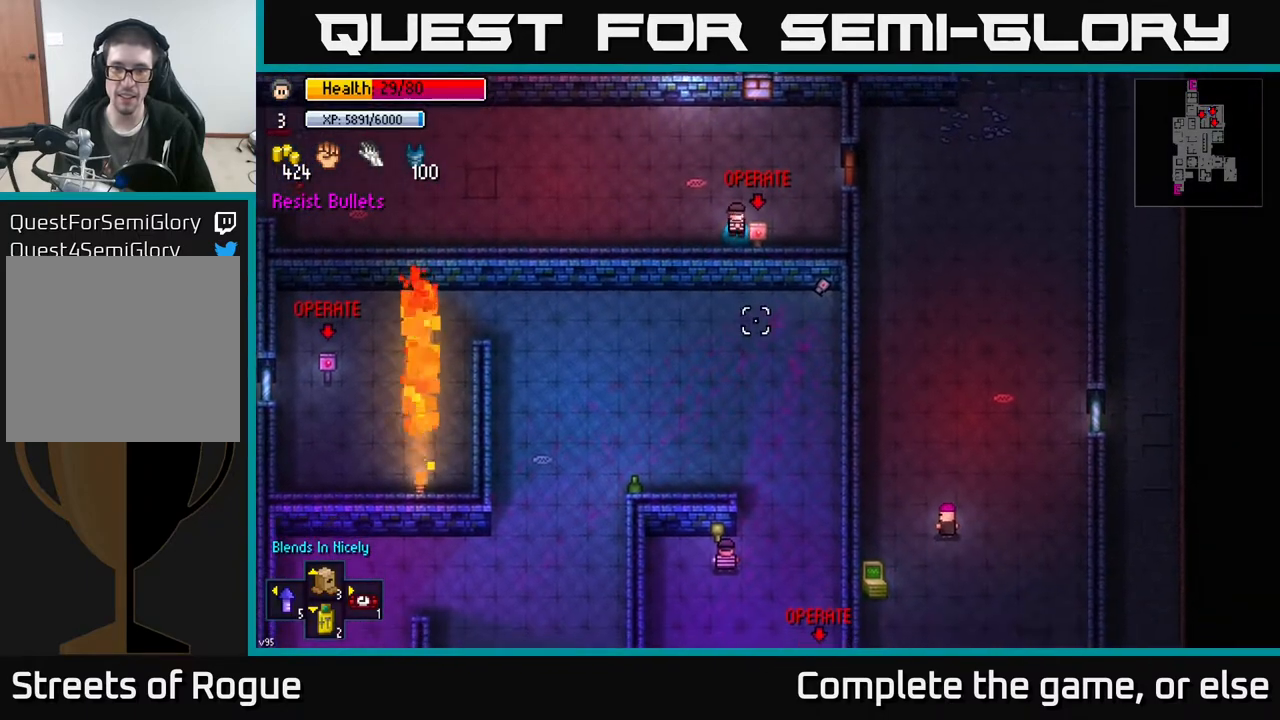
{"buttons": [], "left_stick": "center", "right_stick": "center", "events": [[117, "left_stick", "right"], [200, "left_stick", "down-right"], [300, "left_stick", "down"], [383, "right_stick", "center"], [450, "left_stick", "center"]]}
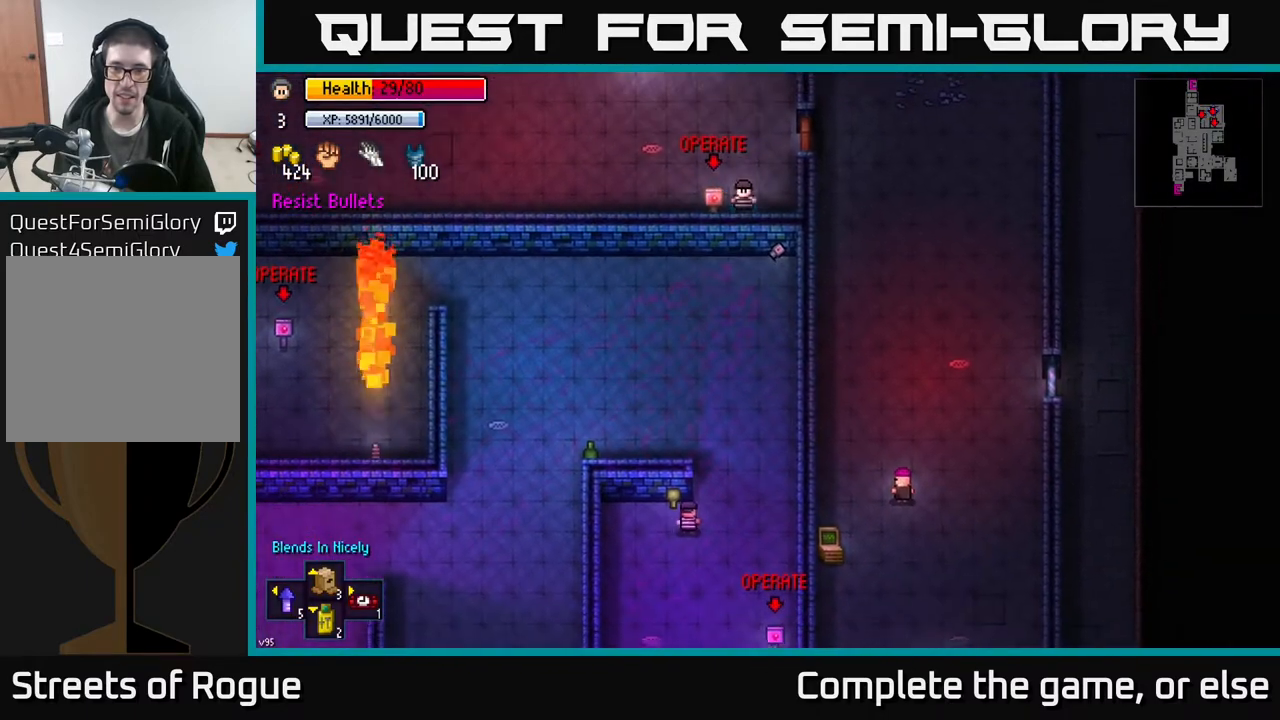
{"buttons": [], "left_stick": "center", "right_stick": "center", "events": [[217, "left_stick", "left"], [350, "left_stick", "center"]]}
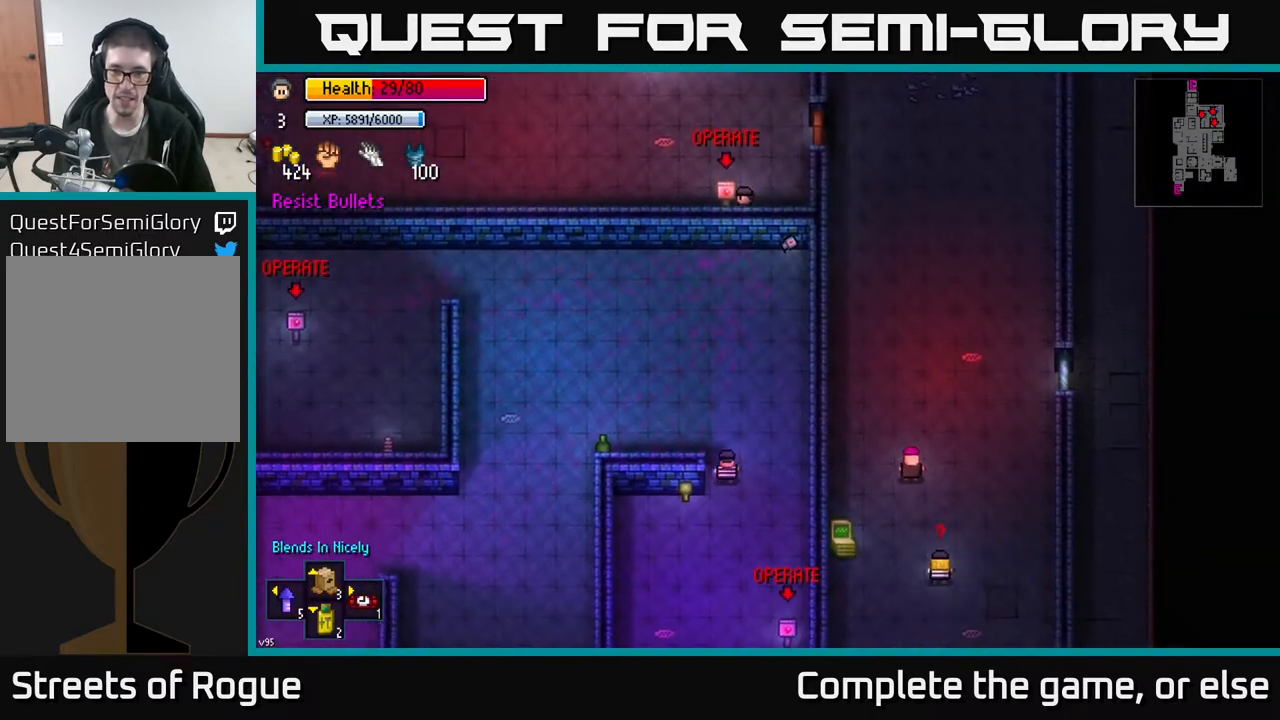
{"buttons": [], "left_stick": "up-right", "right_stick": "up-right", "events": [[467, "right_stick", "up-right"], [500, "left_stick", "up-right"]]}
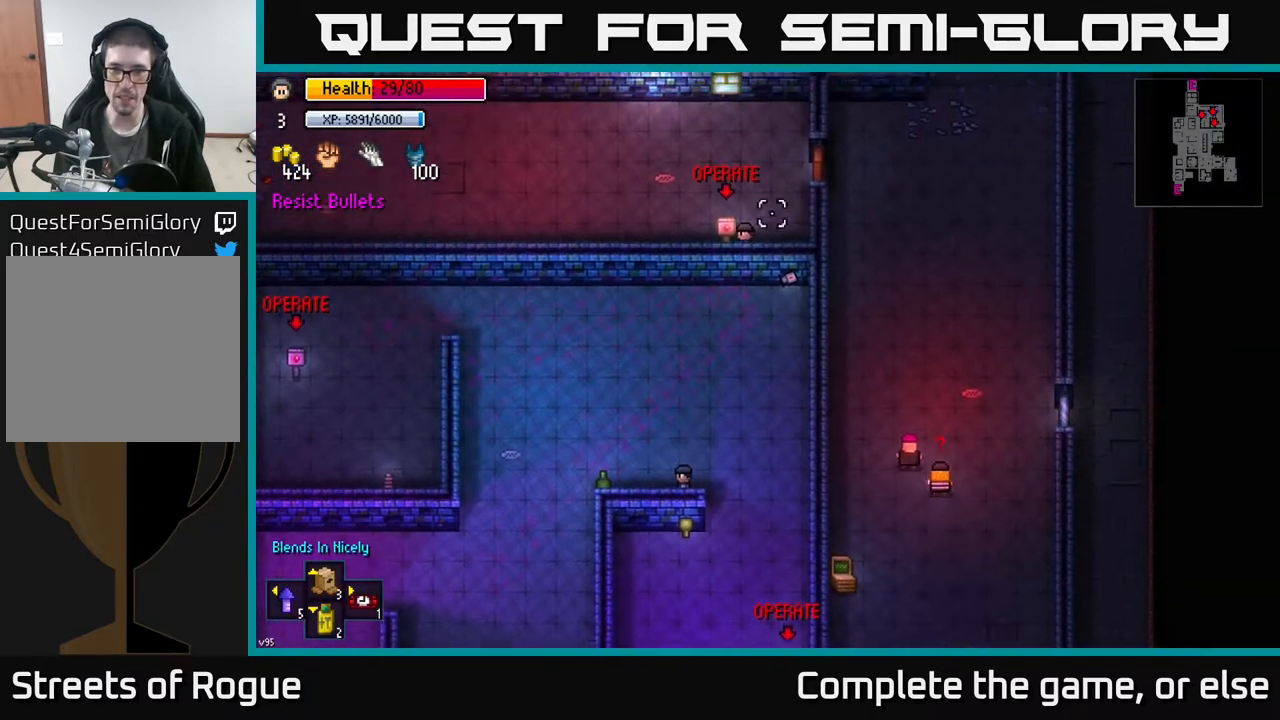
{"buttons": [], "left_stick": "center", "right_stick": "up", "events": [[133, "left_stick", "down-right"], [300, "right_stick", "up"], [383, "left_stick", "up-right"], [483, "left_stick", "center"]]}
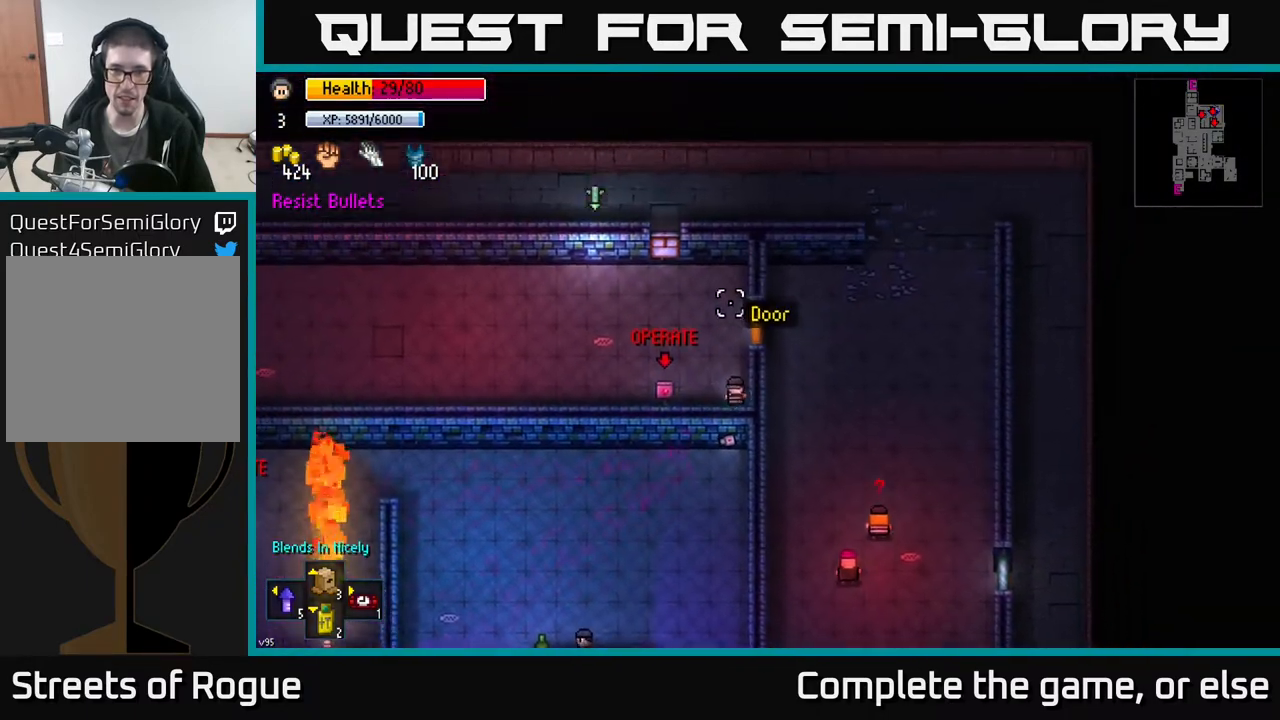
{"buttons": [], "left_stick": "down", "right_stick": "up", "events": [[417, "left_stick", "down"]]}
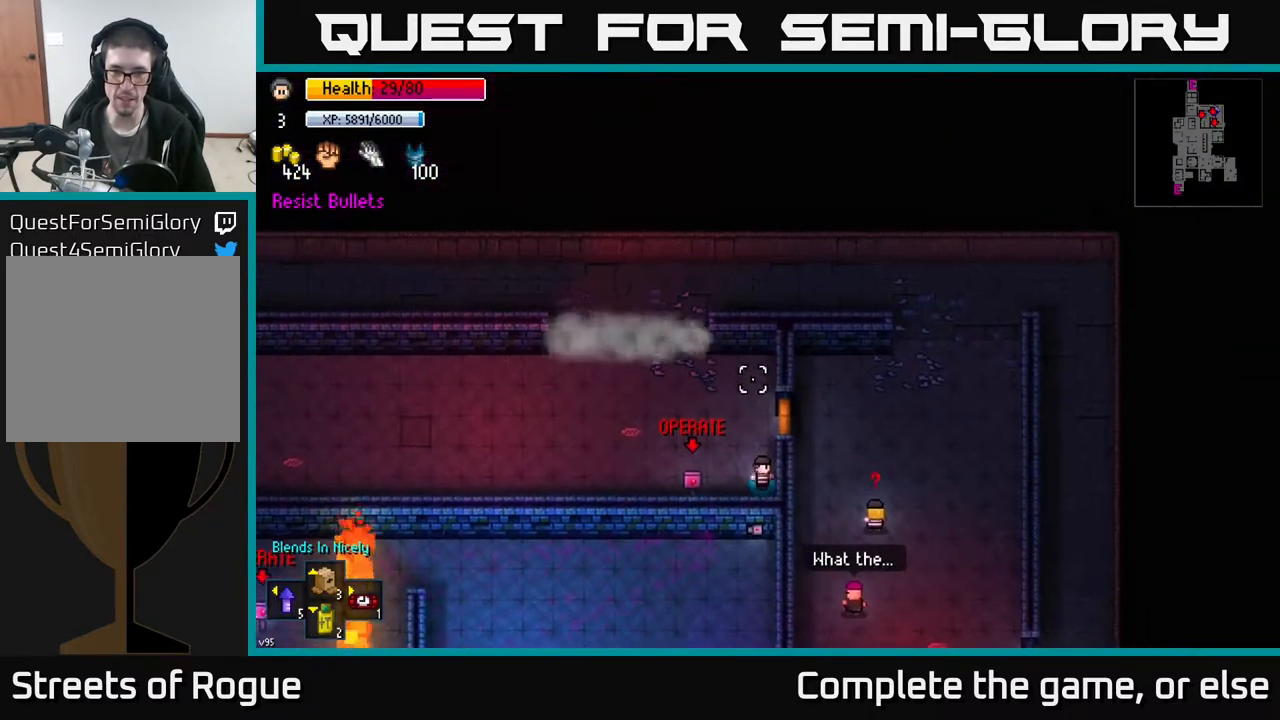
{"buttons": [], "left_stick": "center", "right_stick": "up", "events": [[133, "left_stick", "center"]]}
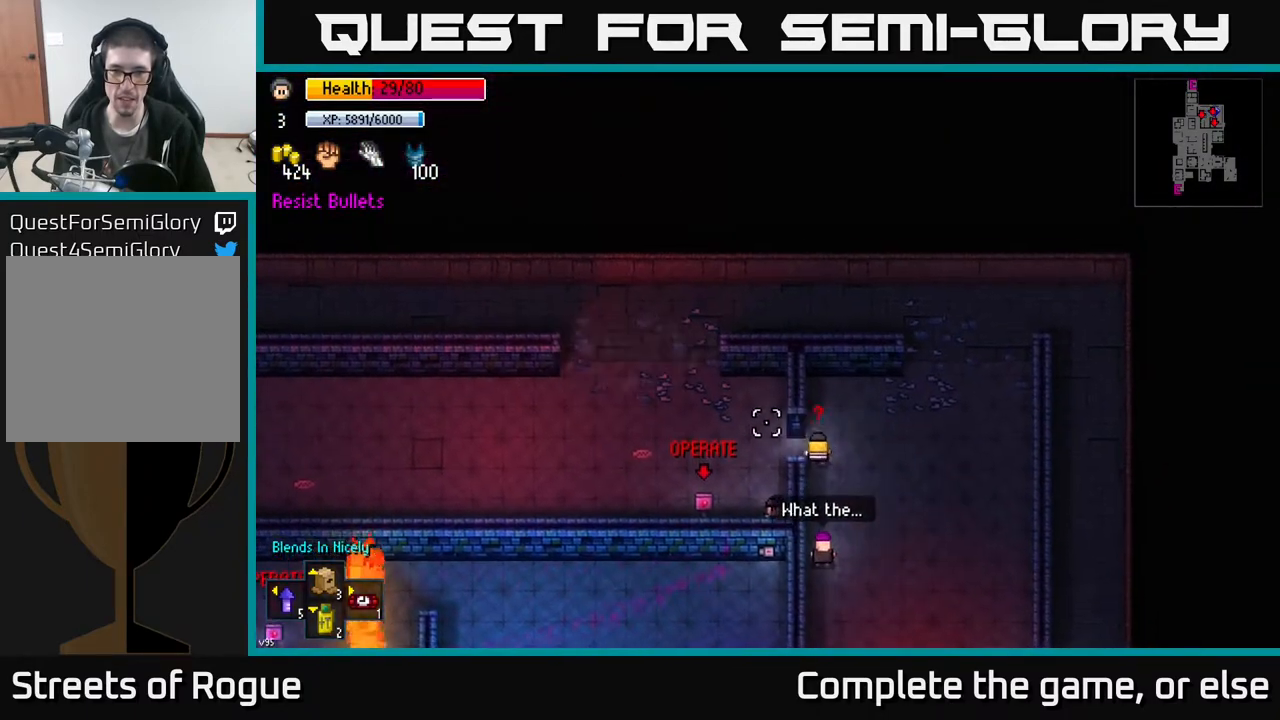
{"buttons": [], "left_stick": "center", "right_stick": "up", "events": []}
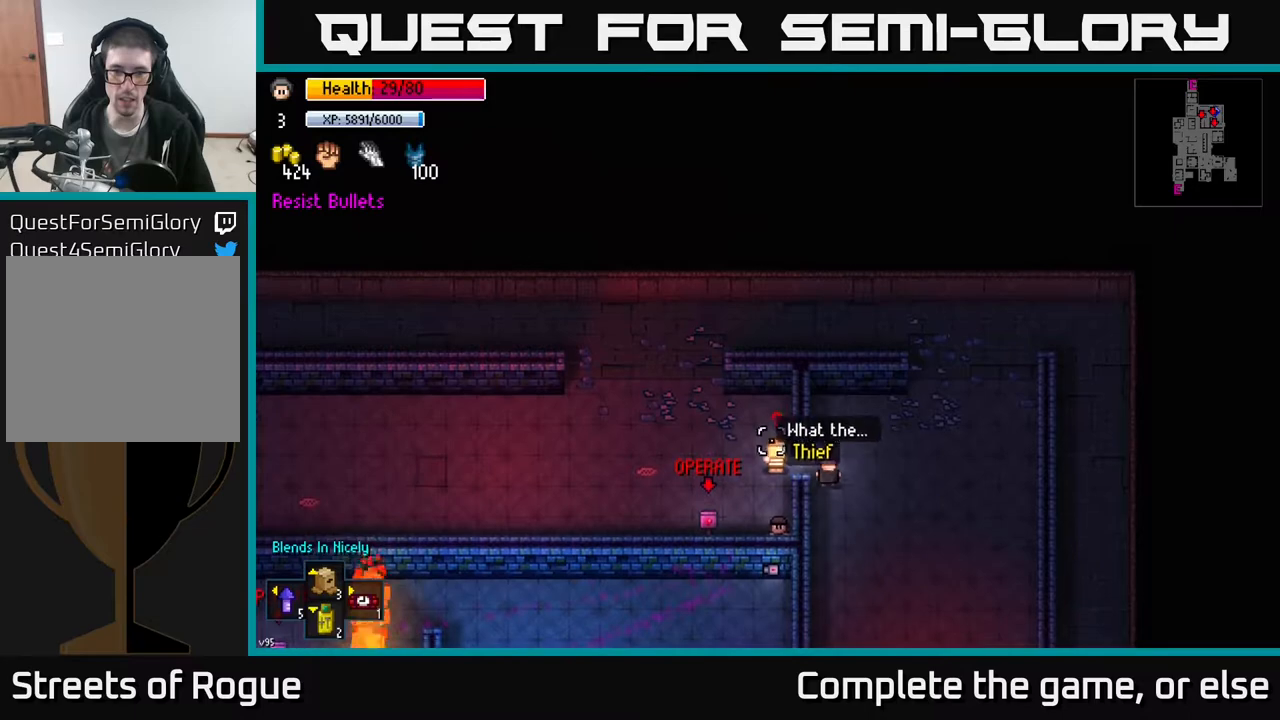
{"buttons": [], "left_stick": "left", "right_stick": "up", "events": [[383, "left_stick", "left"]]}
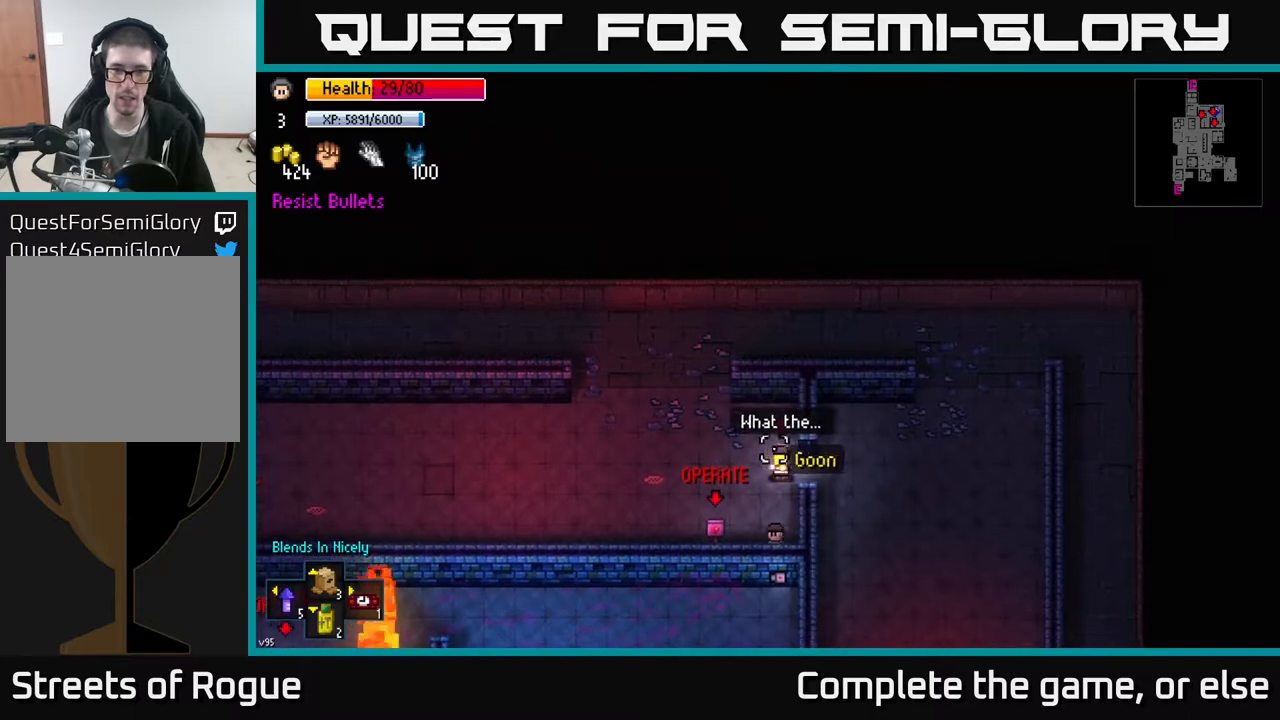
{"buttons": [], "left_stick": "up-right", "right_stick": "center", "events": [[50, "right_stick", "center"], [117, "left_stick", "center"], [167, "A", "down"], [167, "left_stick", "right"], [233, "A", "up"], [300, "left_stick", "up-right"]]}
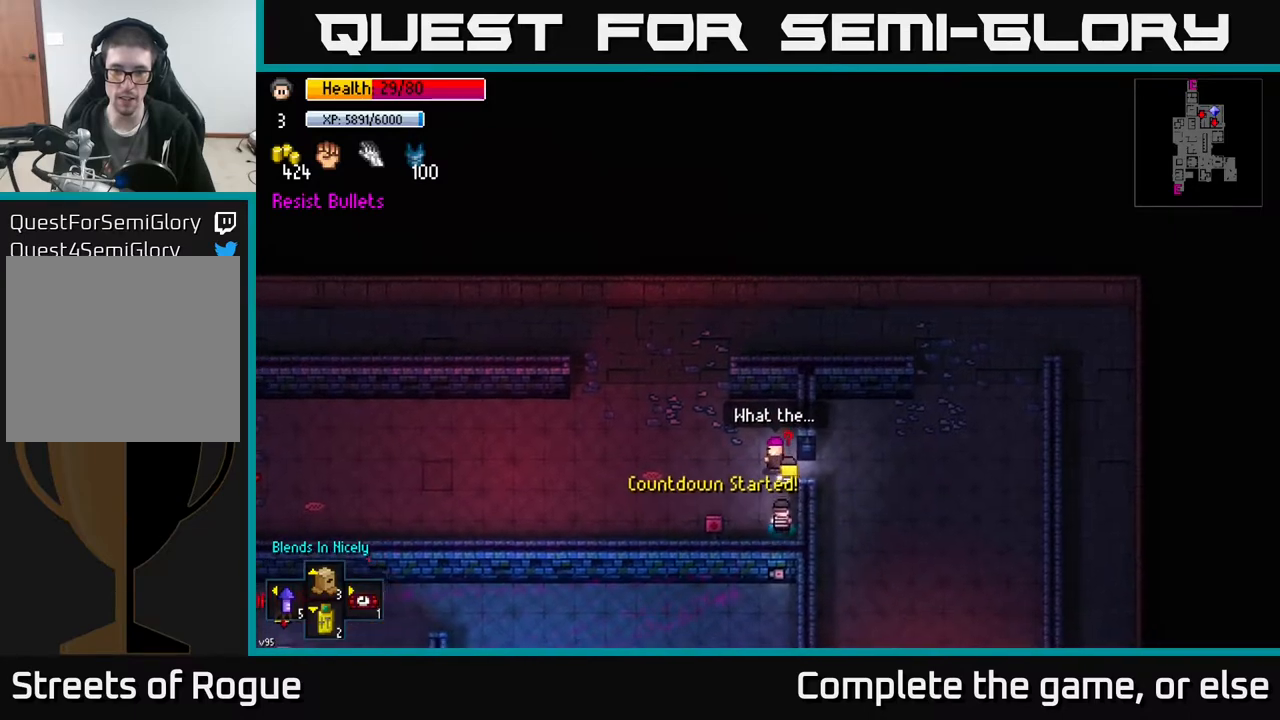
{"buttons": [], "left_stick": "down-right", "right_stick": "center", "events": [[217, "left_stick", "right"], [483, "left_stick", "down-right"]]}
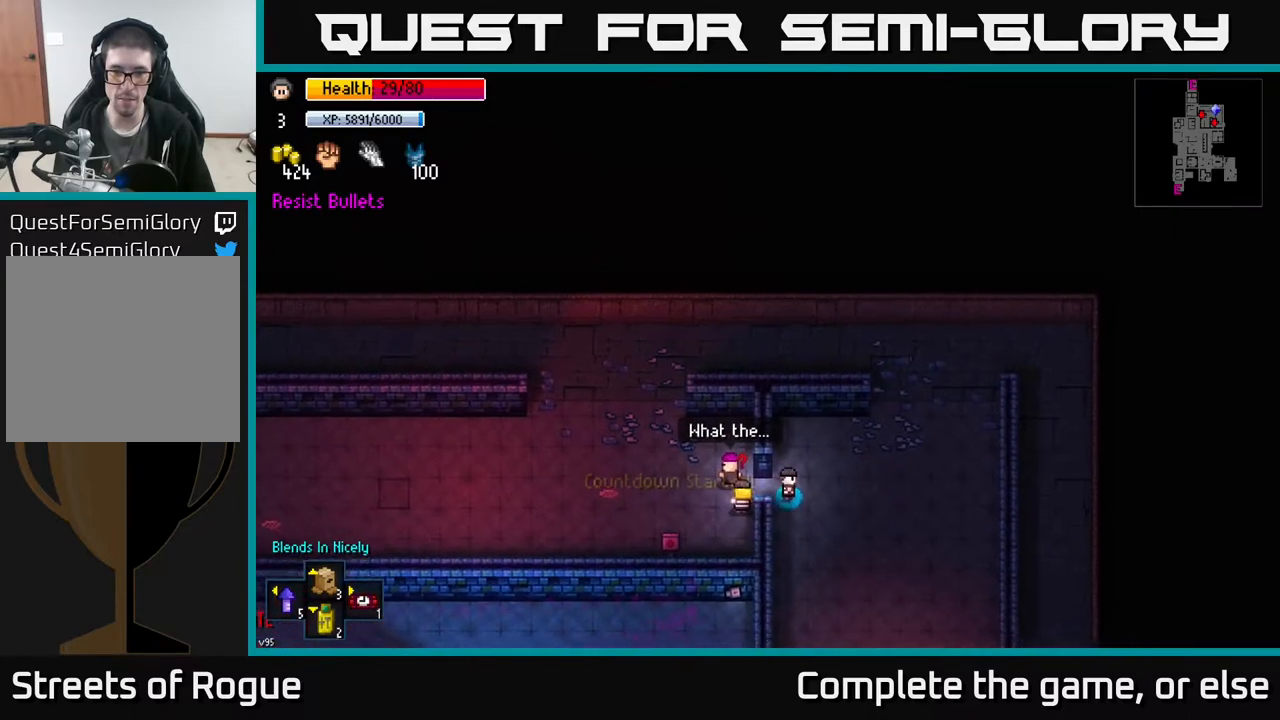
{"buttons": [], "left_stick": "down", "right_stick": "down", "events": [[33, "left_stick", "down"], [83, "right_stick", "down"]]}
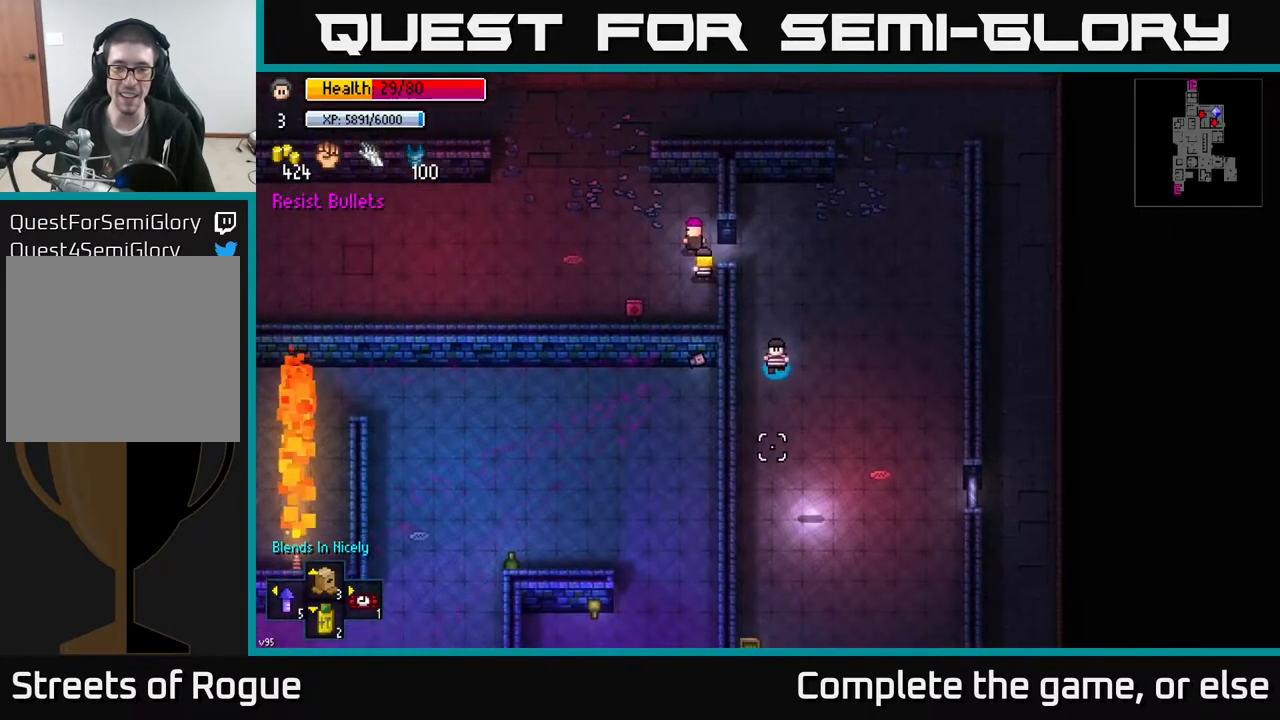
{"buttons": [], "left_stick": "down", "right_stick": "down", "events": [[100, "left_stick", "down-left"], [350, "left_stick", "down"]]}
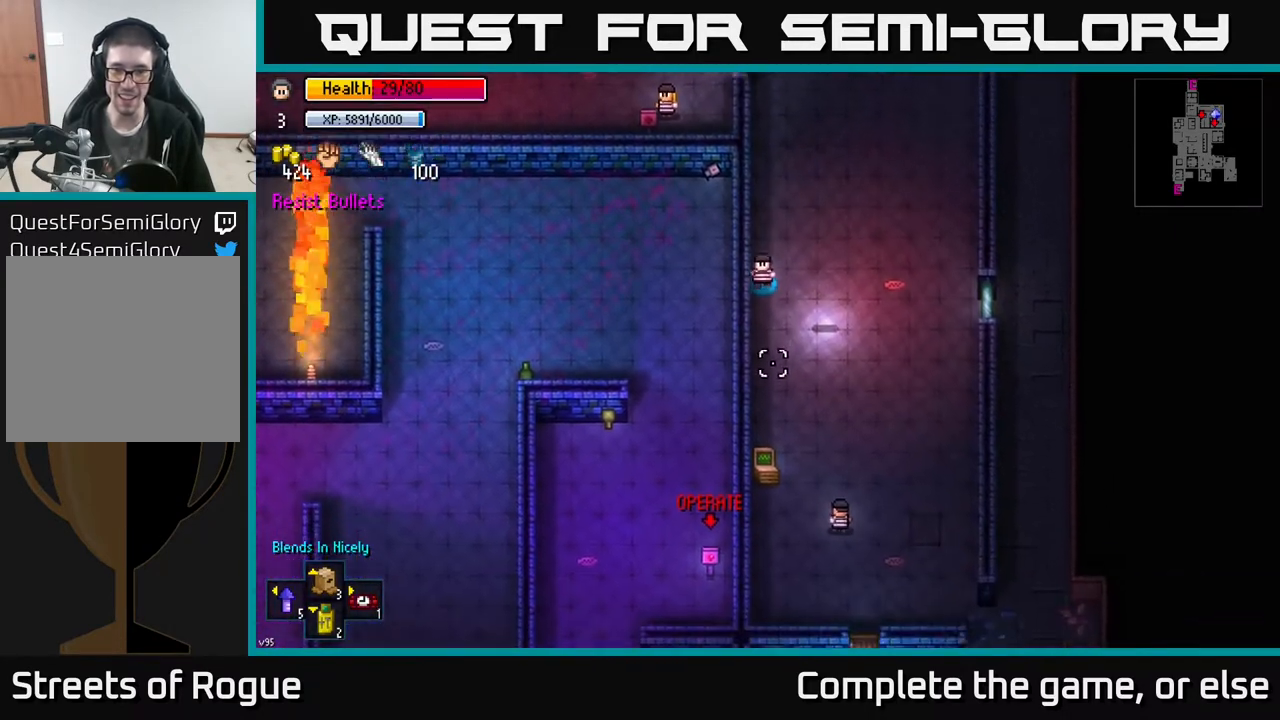
{"buttons": [], "left_stick": "down-right", "right_stick": "down", "events": [[250, "left_stick", "down-right"]]}
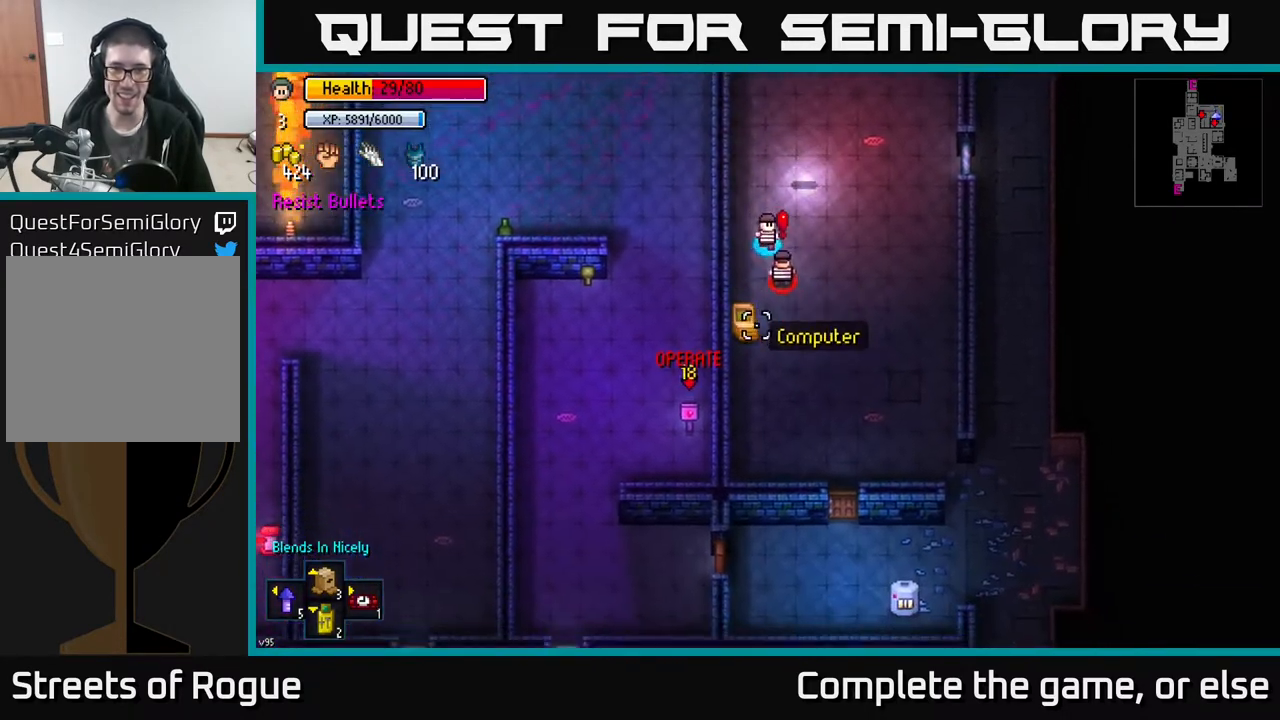
{"buttons": [], "left_stick": "center", "right_stick": "center", "events": [[83, "left_stick", "down-left"], [167, "left_stick", "down"], [167, "right_stick", "center"], [400, "A", "down"], [483, "left_stick", "center"], [500, "A", "up"]]}
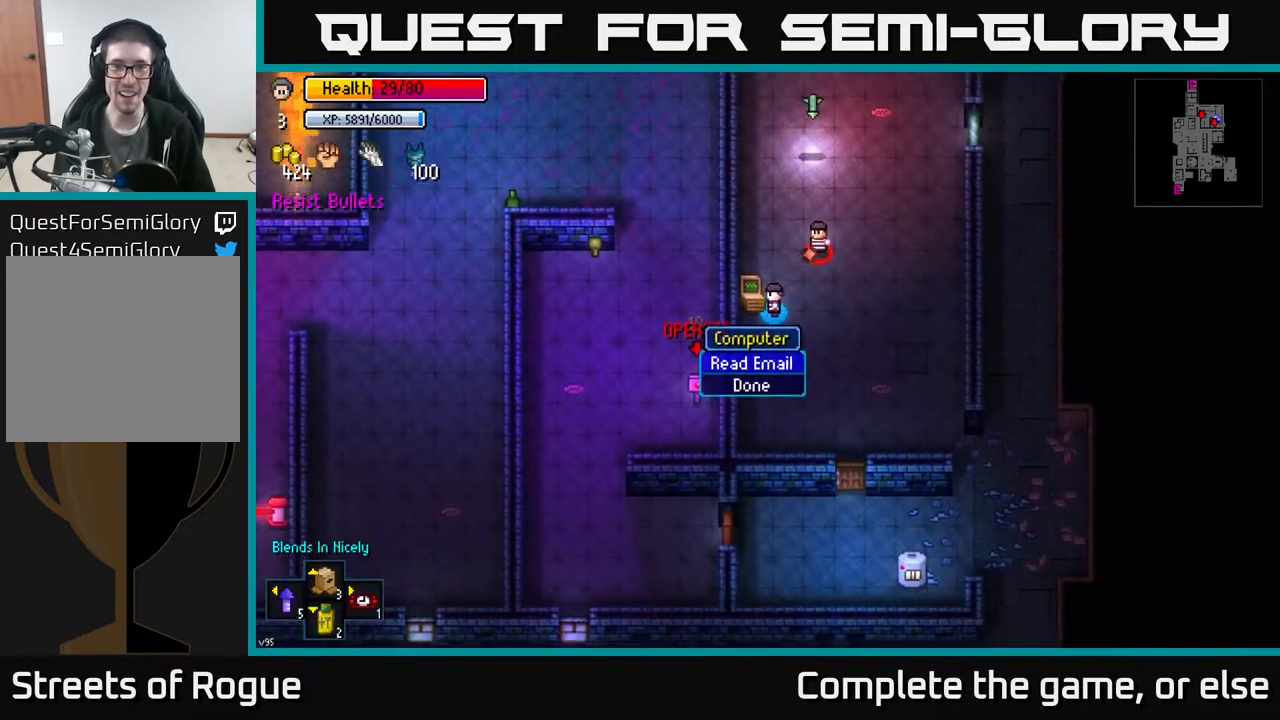
{"buttons": [], "left_stick": "down", "right_stick": "center", "events": [[317, "A", "down"], [367, "left_stick", "down"], [383, "A", "up"]]}
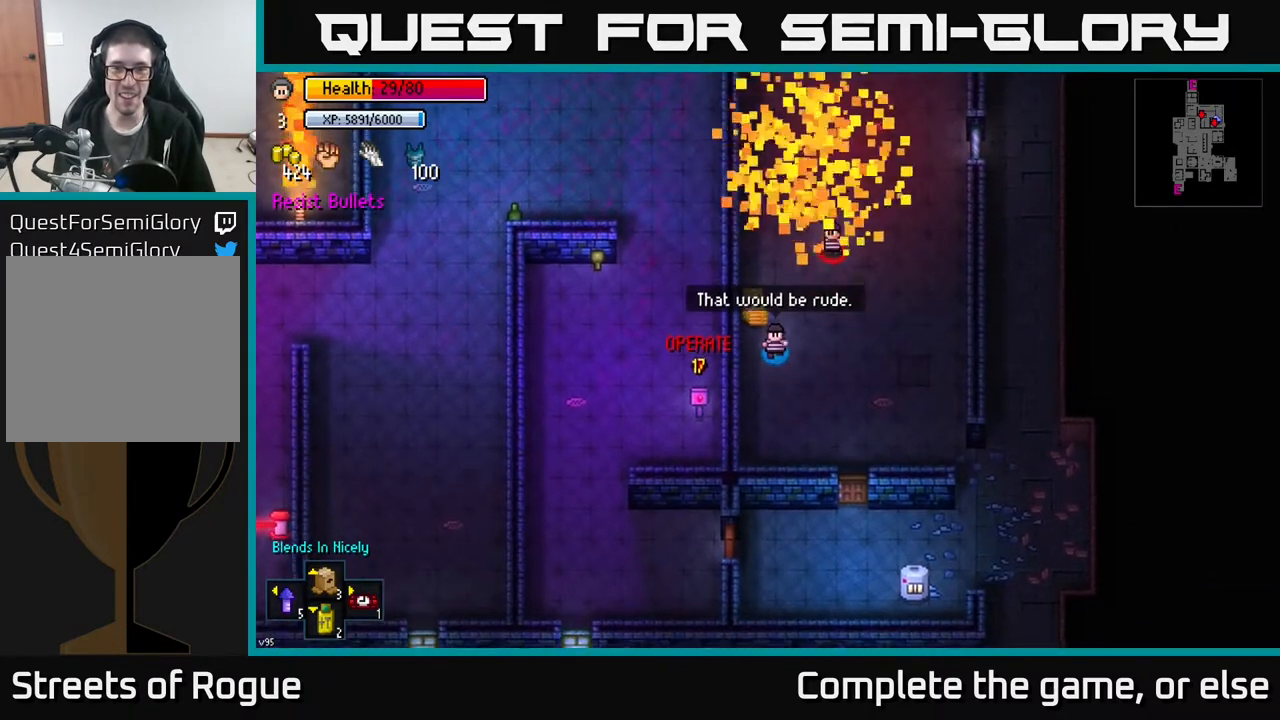
{"buttons": [], "left_stick": "down-right", "right_stick": "center", "events": [[200, "left_stick", "down-right"], [317, "B", "down"], [383, "B", "up"]]}
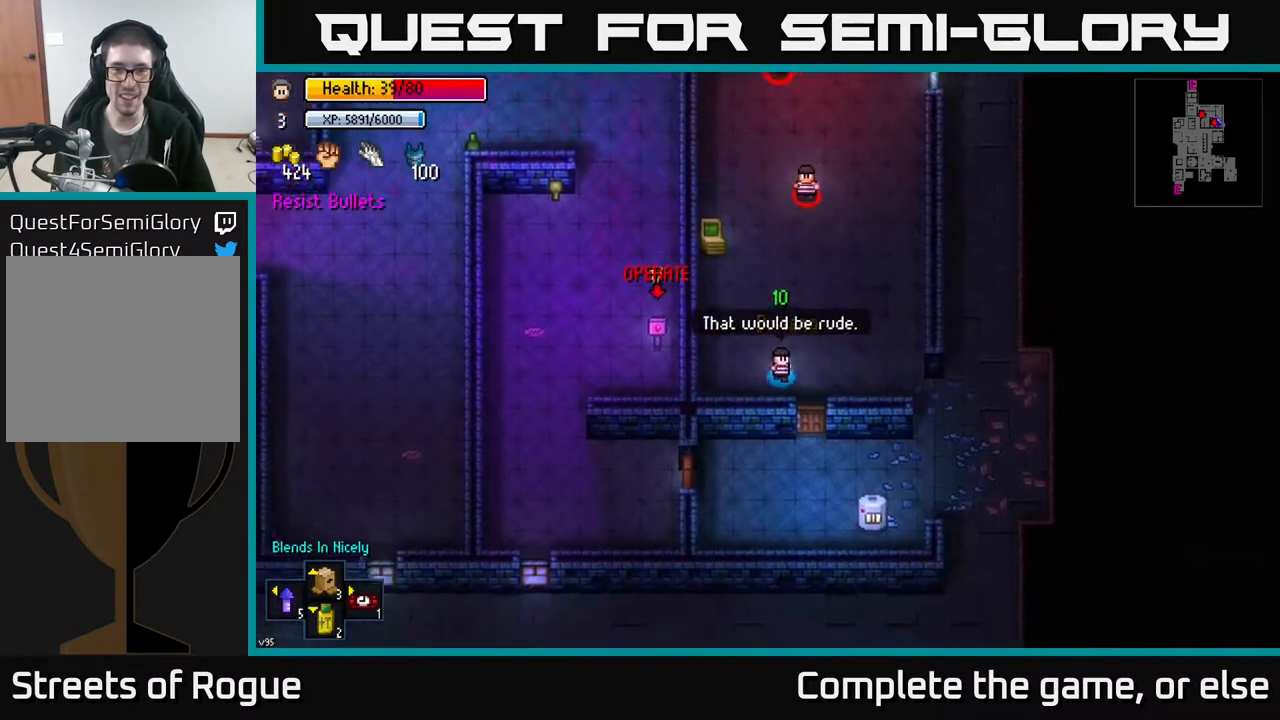
{"buttons": [], "left_stick": "down-left", "right_stick": "center", "events": [[133, "left_stick", "down"], [233, "A", "down"], [300, "A", "up"], [450, "left_stick", "down-left"]]}
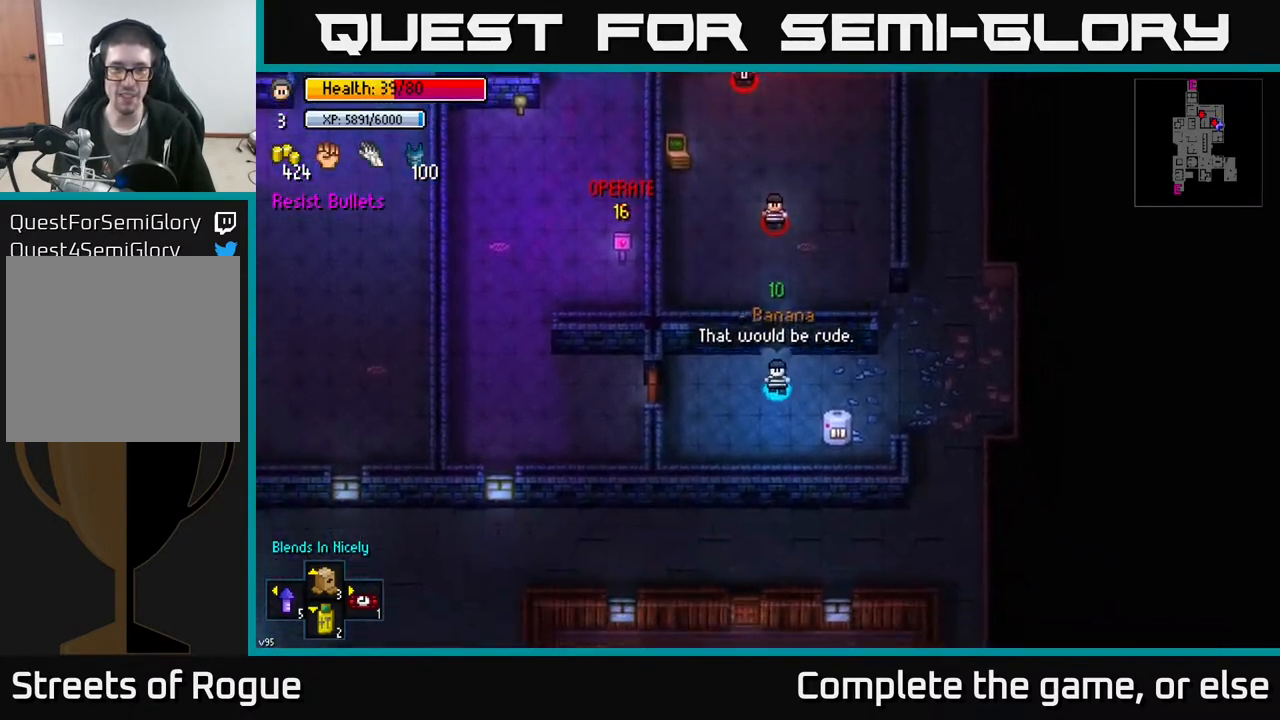
{"buttons": [], "left_stick": "left", "right_stick": "center", "events": [[17, "left_stick", "left"]]}
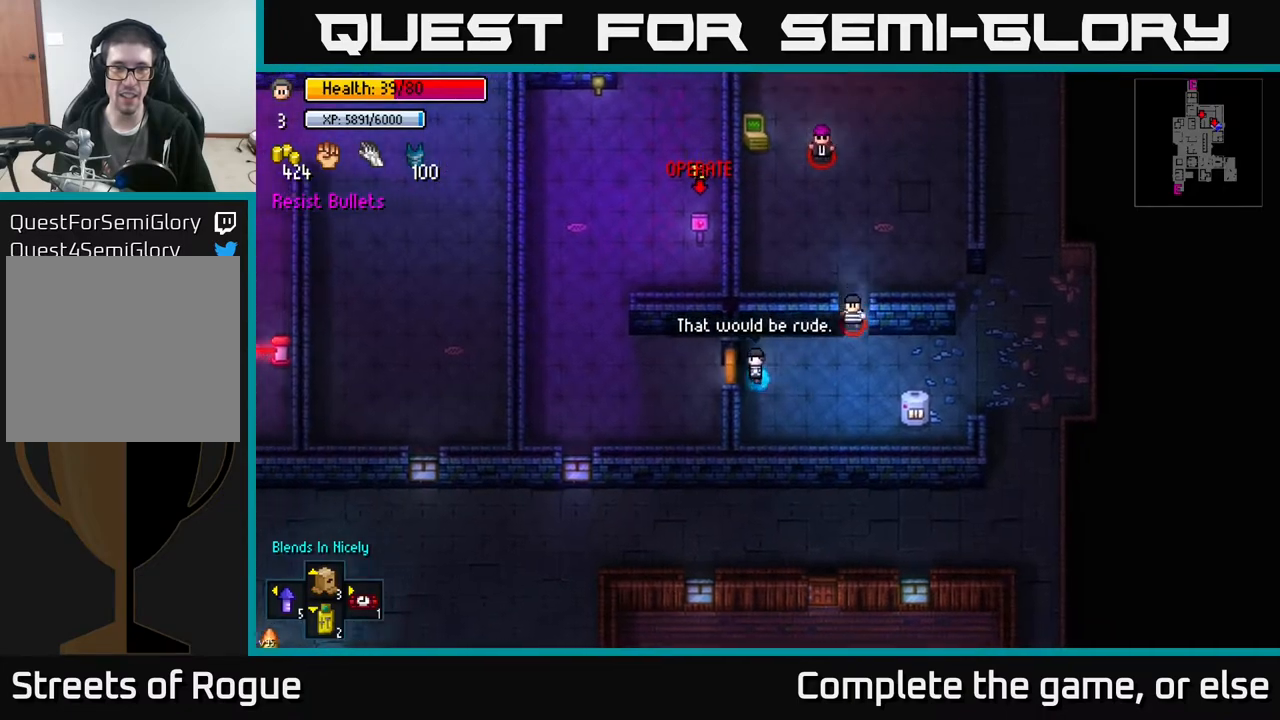
{"buttons": [], "left_stick": "up-left", "right_stick": "center", "events": [[33, "A", "down"], [117, "A", "up"], [417, "left_stick", "up-left"]]}
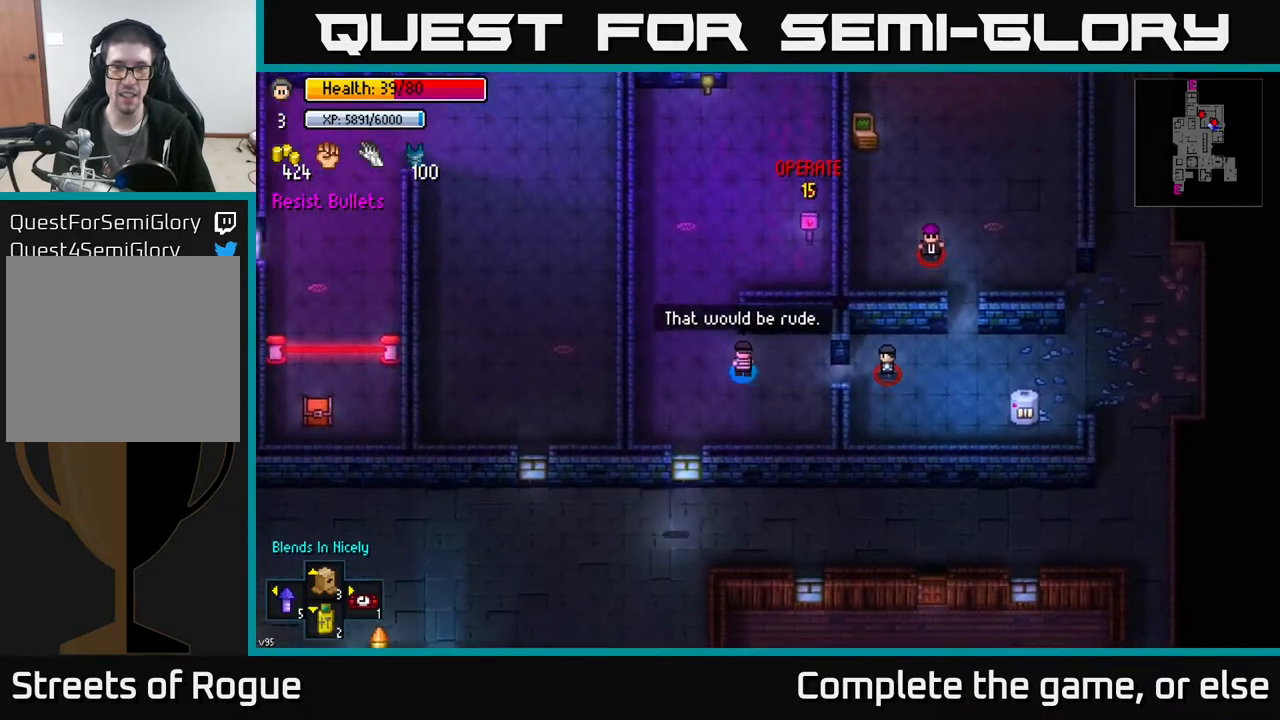
{"buttons": [], "left_stick": "up-right", "right_stick": "center", "events": [[133, "left_stick", "up"], [250, "left_stick", "up-right"]]}
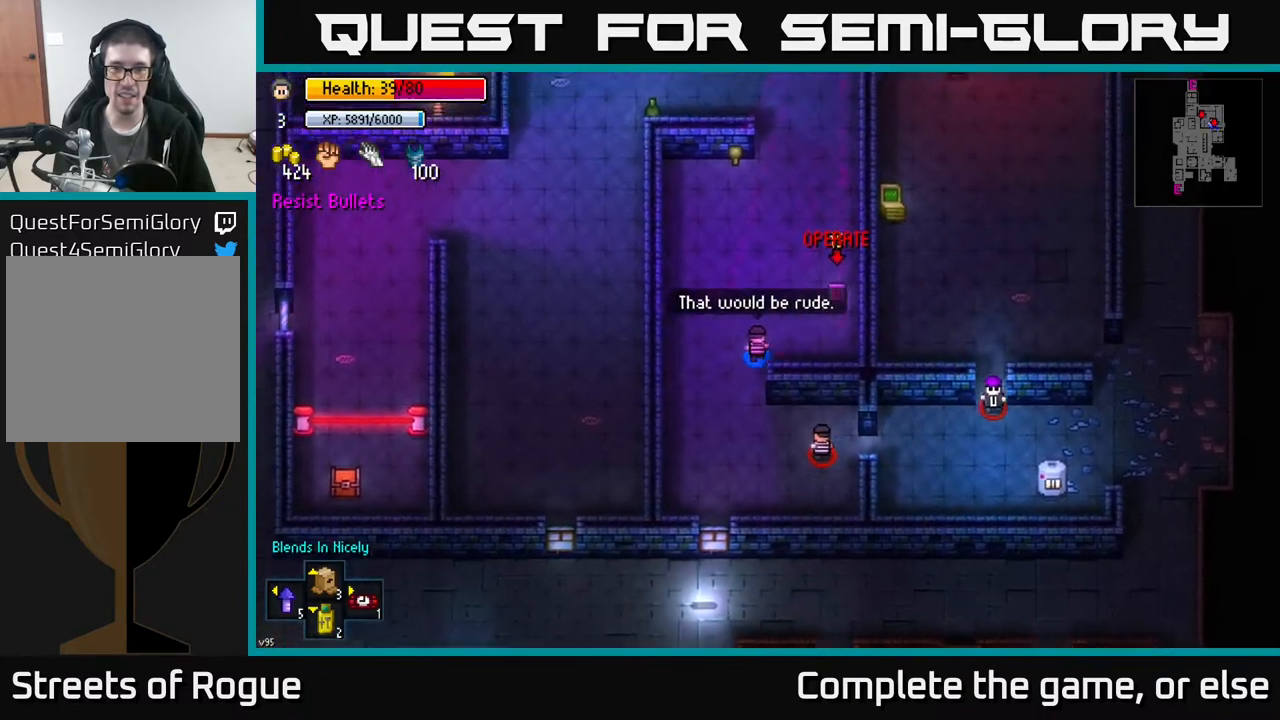
{"buttons": [], "left_stick": "up-right", "right_stick": "center", "events": [[367, "A", "down"], [450, "A", "up"]]}
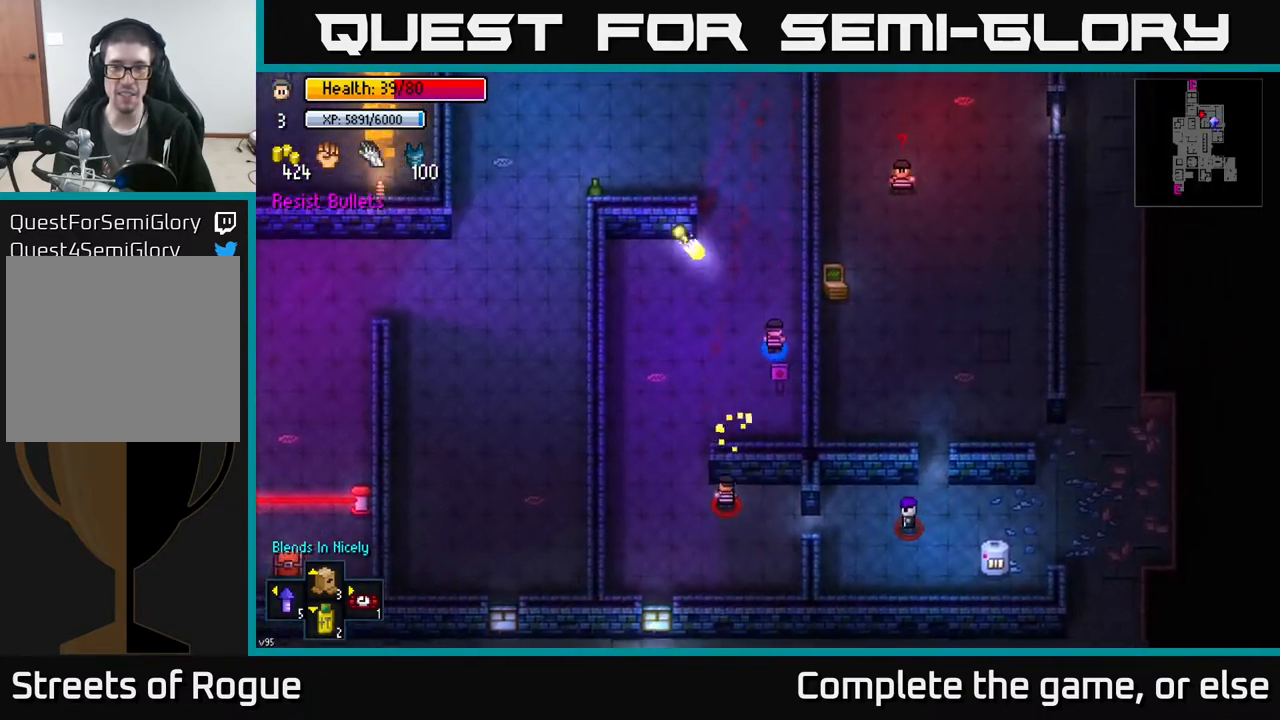
{"buttons": [], "left_stick": "up", "right_stick": "center", "events": [[133, "left_stick", "up"]]}
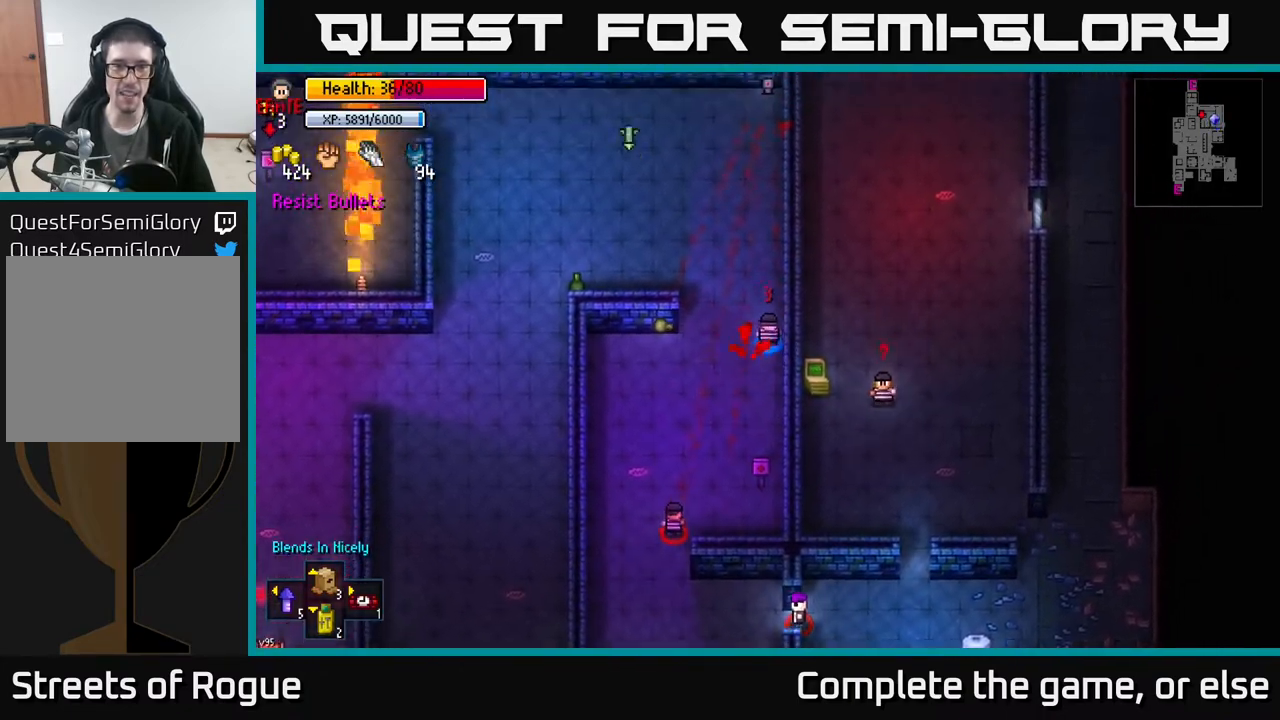
{"buttons": [], "left_stick": "up-left", "right_stick": "left", "events": [[50, "left_stick", "up-left"], [467, "right_stick", "left"]]}
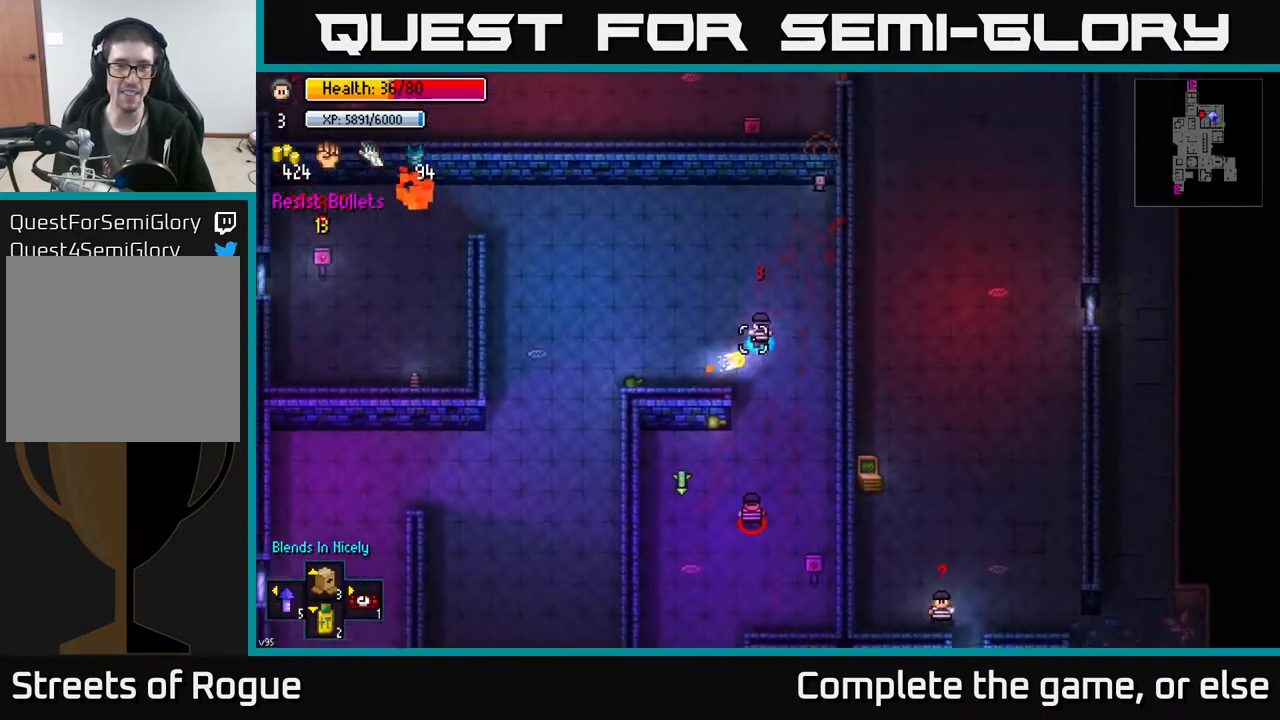
{"buttons": [], "left_stick": "left", "right_stick": "left", "events": [[350, "left_stick", "left"]]}
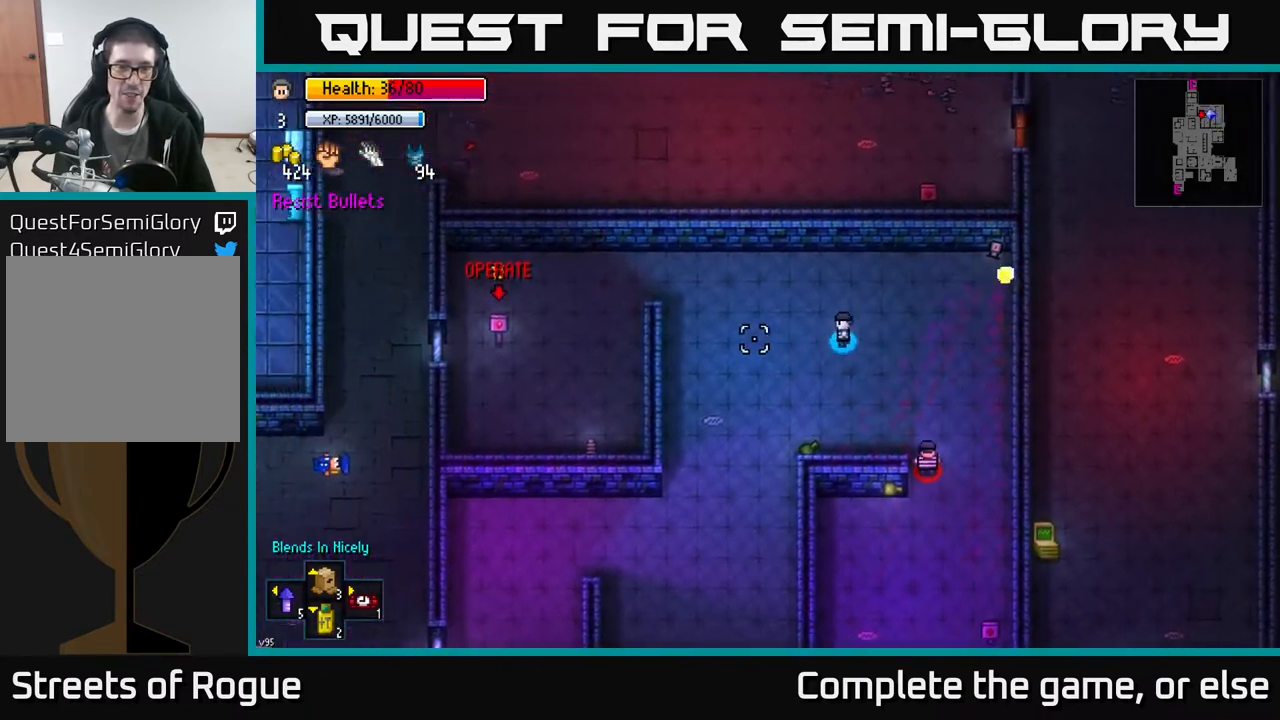
{"buttons": [], "left_stick": "up-left", "right_stick": "left", "events": [[283, "left_stick", "up-left"]]}
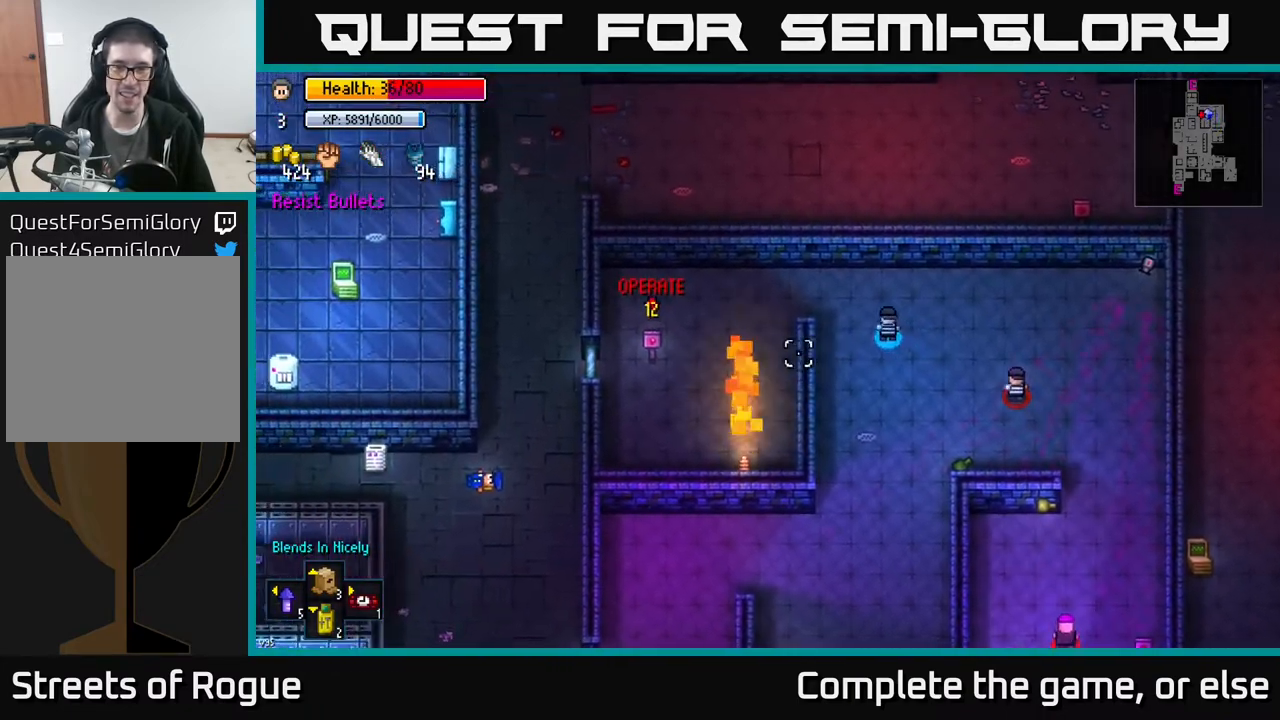
{"buttons": [], "left_stick": "down-right", "right_stick": "down-left", "events": [[350, "left_stick", "down"], [350, "right_stick", "down-left"], [400, "left_stick", "down-right"]]}